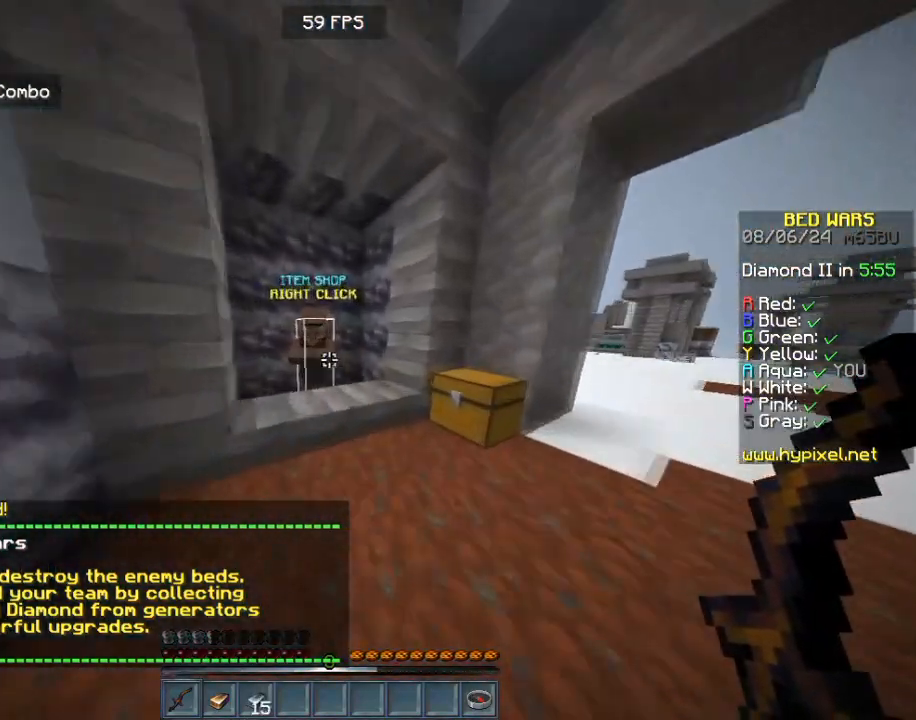
Gameplay with keyboard and mouse; each line is a JSON object with the keys and mouse buttons held at the frame after it. "events" lists presses ("down") and releases ("up") of "a", "d", "s", "w", "mouse_left" and "mouse_right" between this image and that frame as [ms after this image, input, new state], when the widget could be followed in between. "mouse_left", "mouse_right" = the "left", "right" buttons of the "mouse" list. No other keys are recorded. Fast repeated clicks can show as one long hold. Mouse movement is not recorded.
{"keys": [], "mouse": [], "events": [[80, "mouse_right", "down"], [280, "w", "up"], [400, "mouse_right", "up"]]}
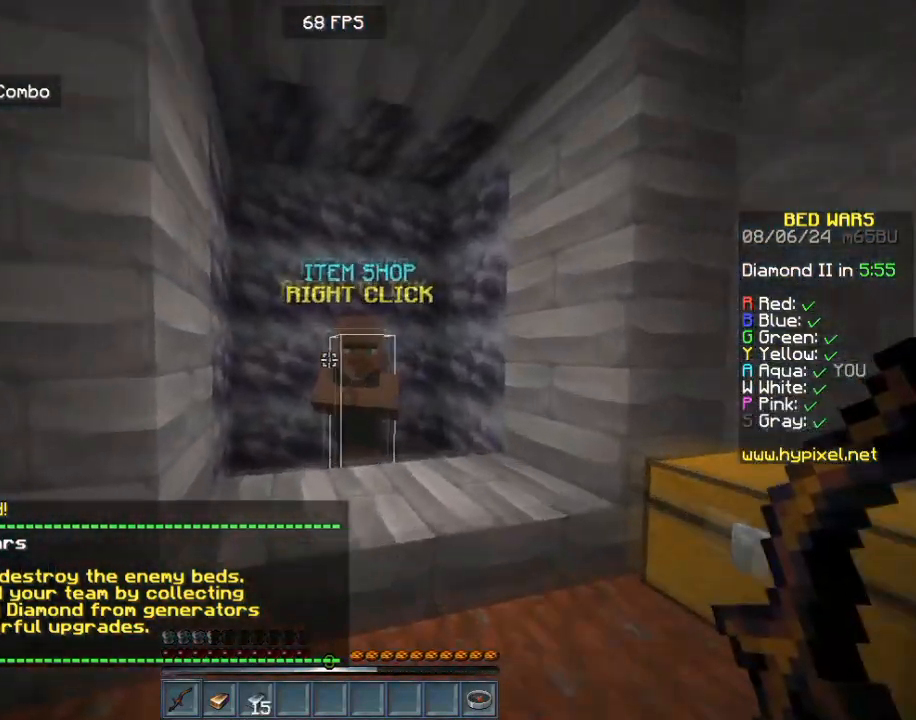
{"keys": ["w"], "mouse": ["right"], "events": [[320, "w", "down"], [400, "mouse_right", "down"]]}
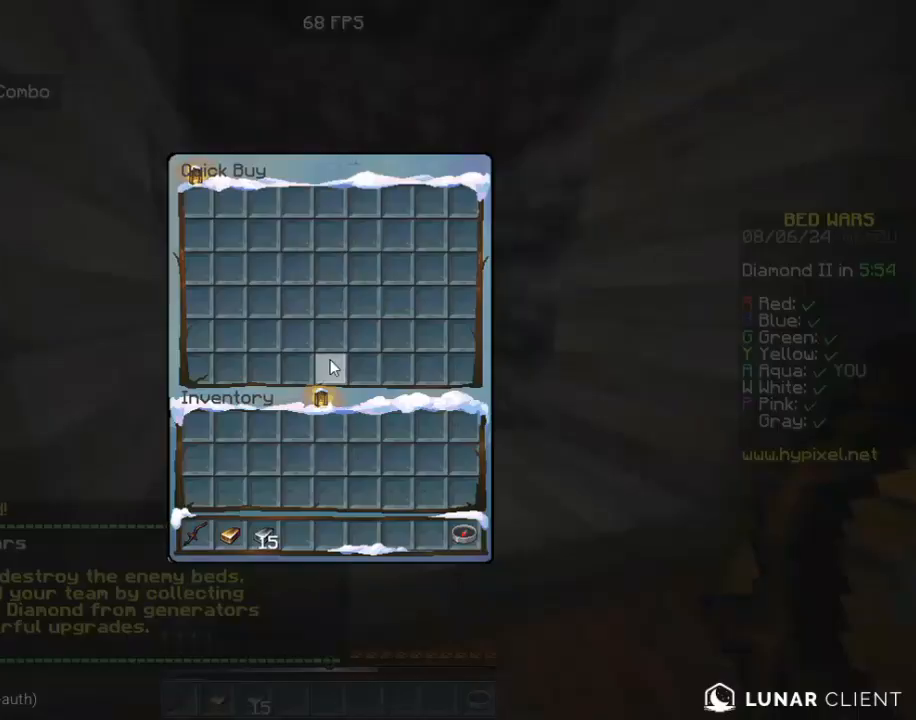
{"keys": [], "mouse": [], "events": [[160, "mouse_right", "up"], [160, "w", "up"]]}
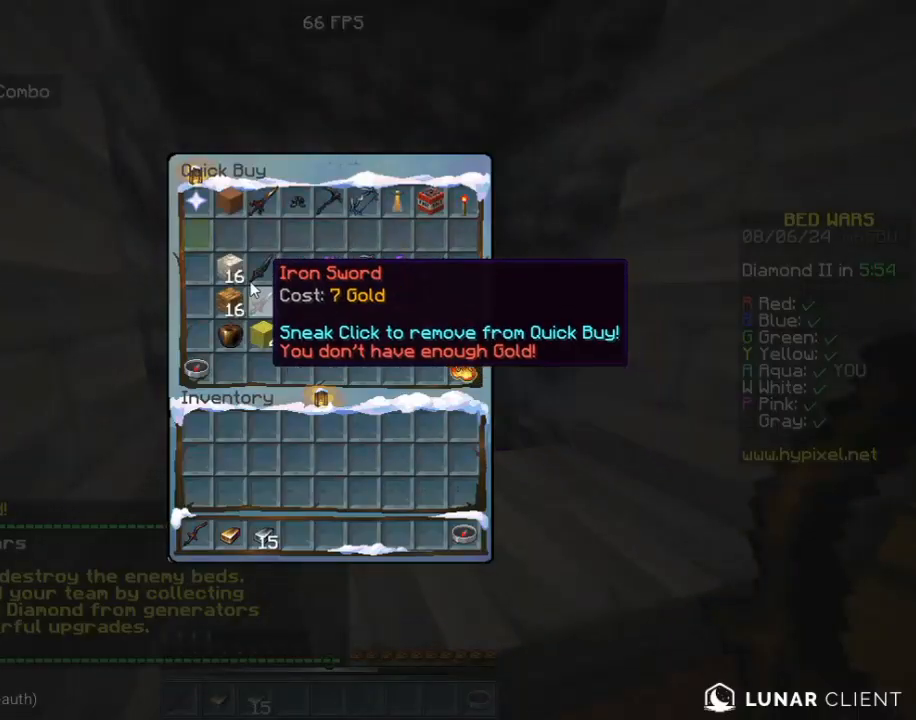
{"keys": [], "mouse": [], "events": []}
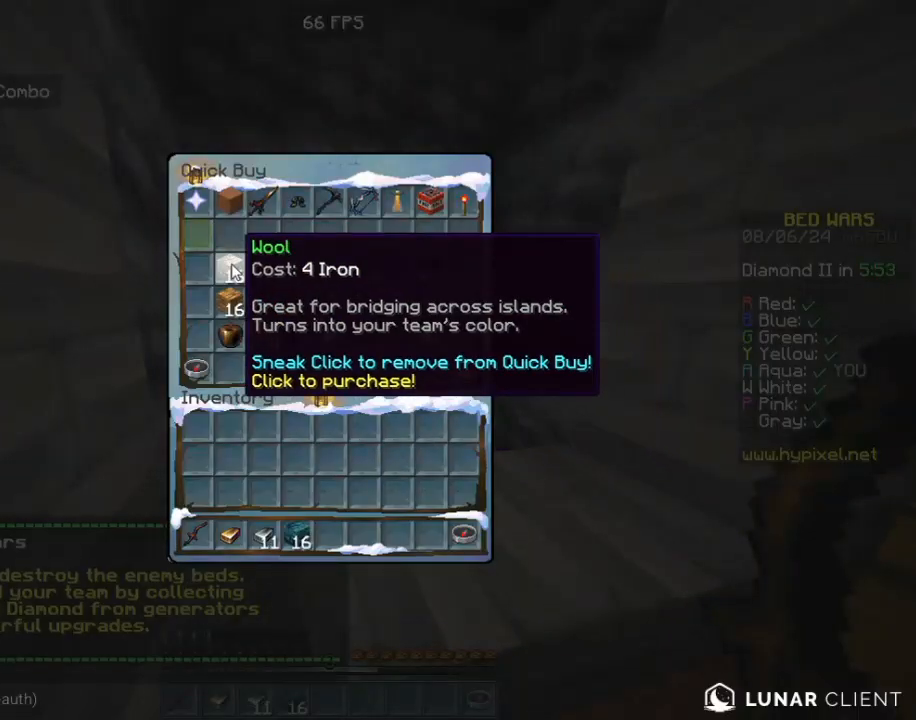
{"keys": [], "mouse": [], "events": []}
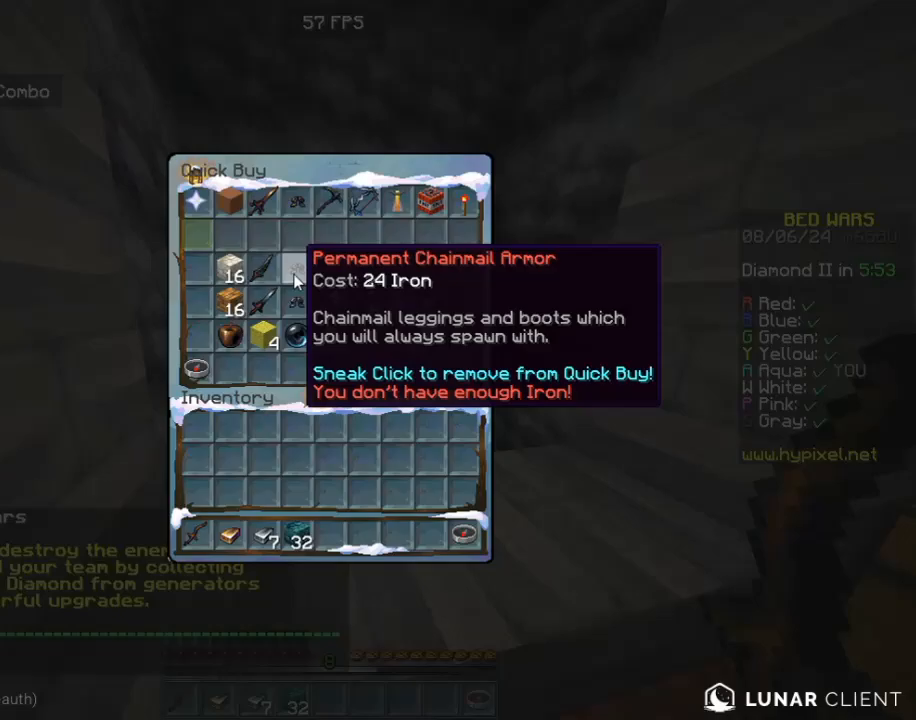
{"keys": ["d", "w"], "mouse": [], "events": [[360, "w", "down"], [400, "d", "down"]]}
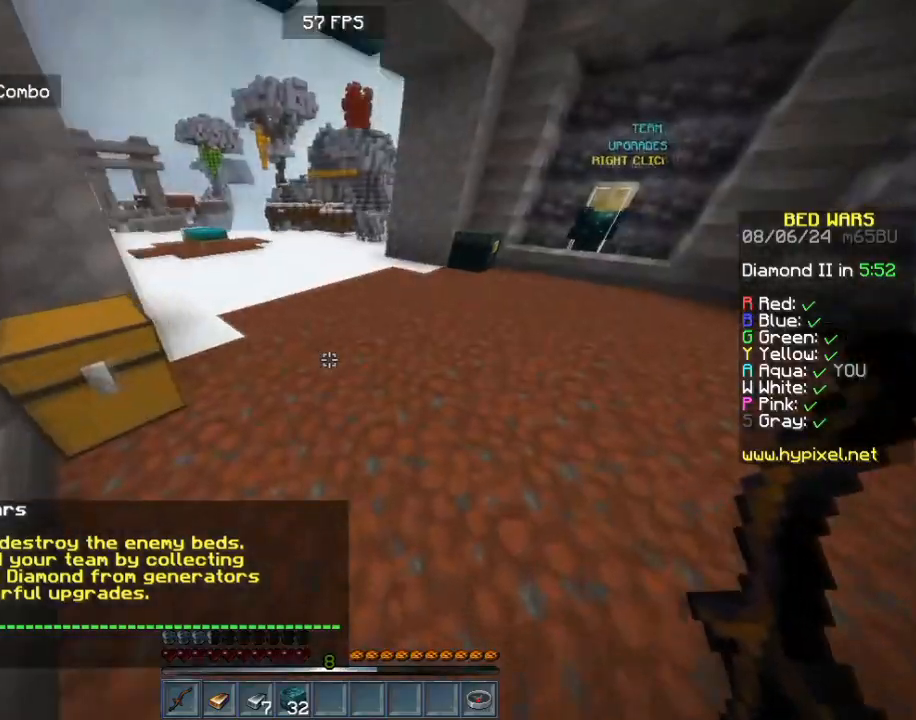
{"keys": ["w"], "mouse": [], "events": [[240, "d", "up"]]}
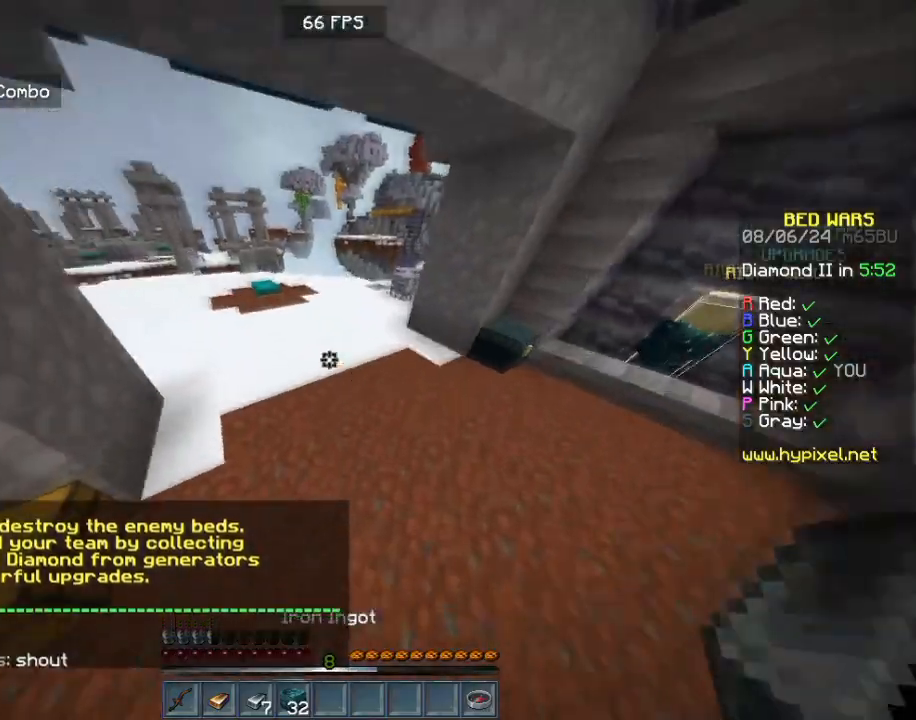
{"keys": ["w"], "mouse": [], "events": []}
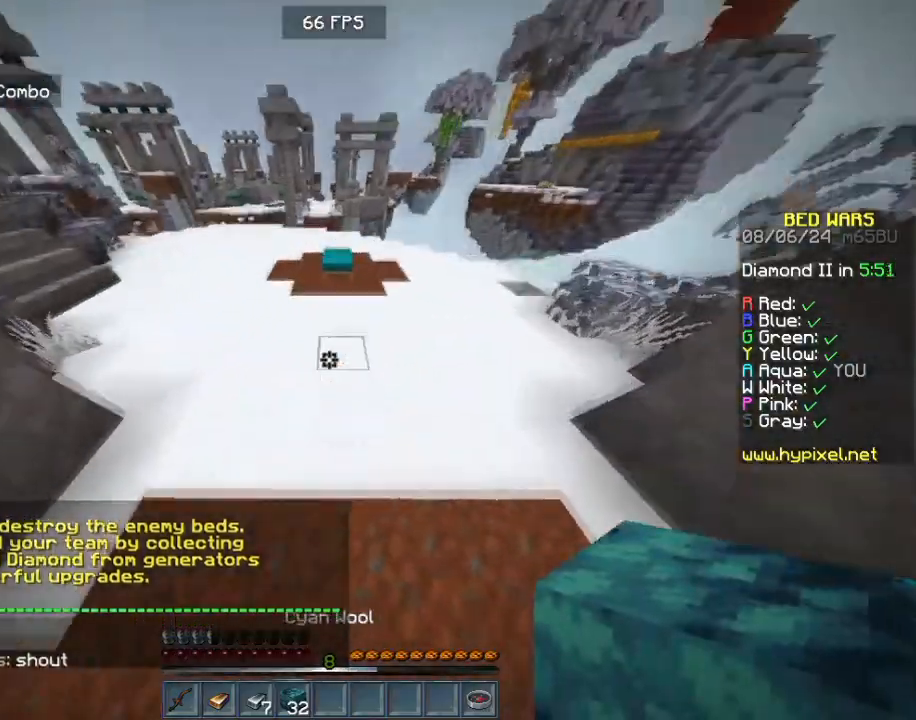
{"keys": ["a", "w"], "mouse": [], "events": [[400, "a", "down"]]}
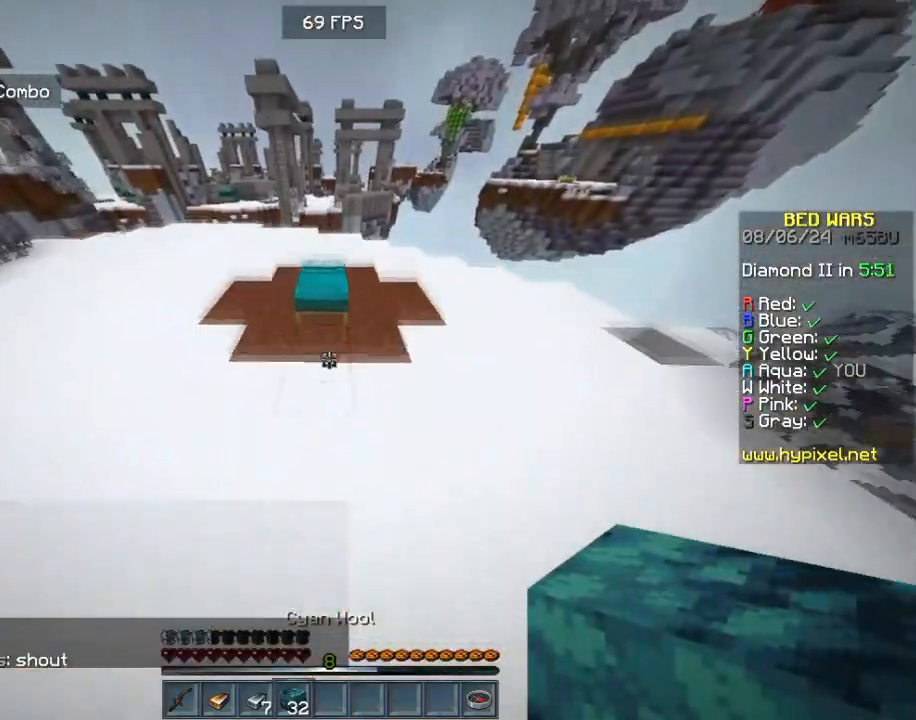
{"keys": ["s"], "mouse": ["right"], "events": [[200, "a", "up"], [200, "w", "up"], [440, "s", "down"], [480, "mouse_right", "down"]]}
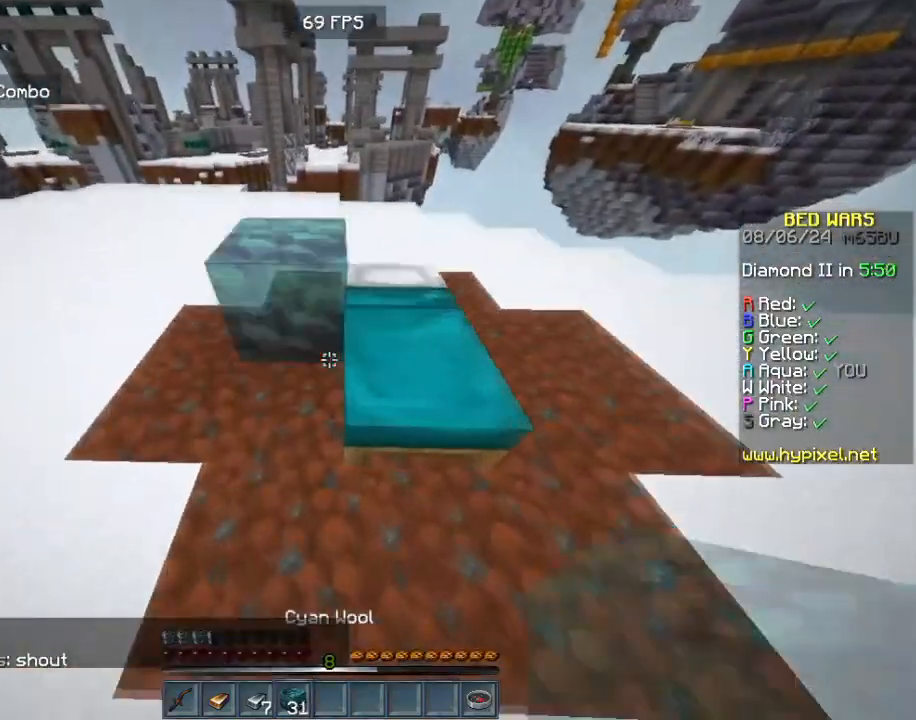
{"keys": ["d", "s"], "mouse": [], "events": [[400, "d", "down"], [400, "mouse_right", "up"]]}
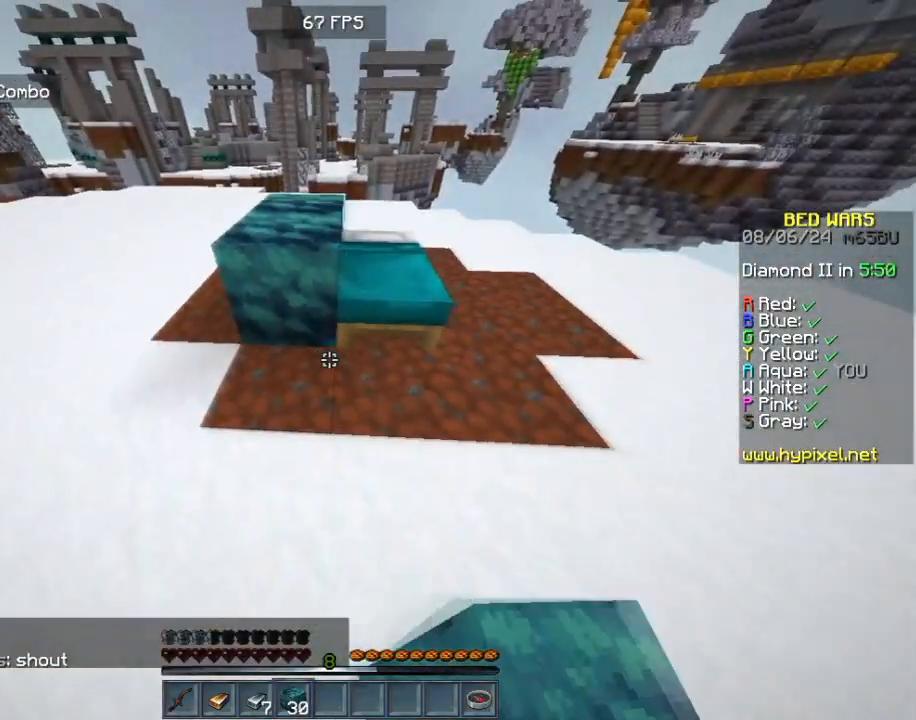
{"keys": ["d"], "mouse": [], "events": [[80, "s", "up"], [160, "mouse_right", "down"], [320, "mouse_right", "up"], [320, "w", "down"], [480, "w", "up"]]}
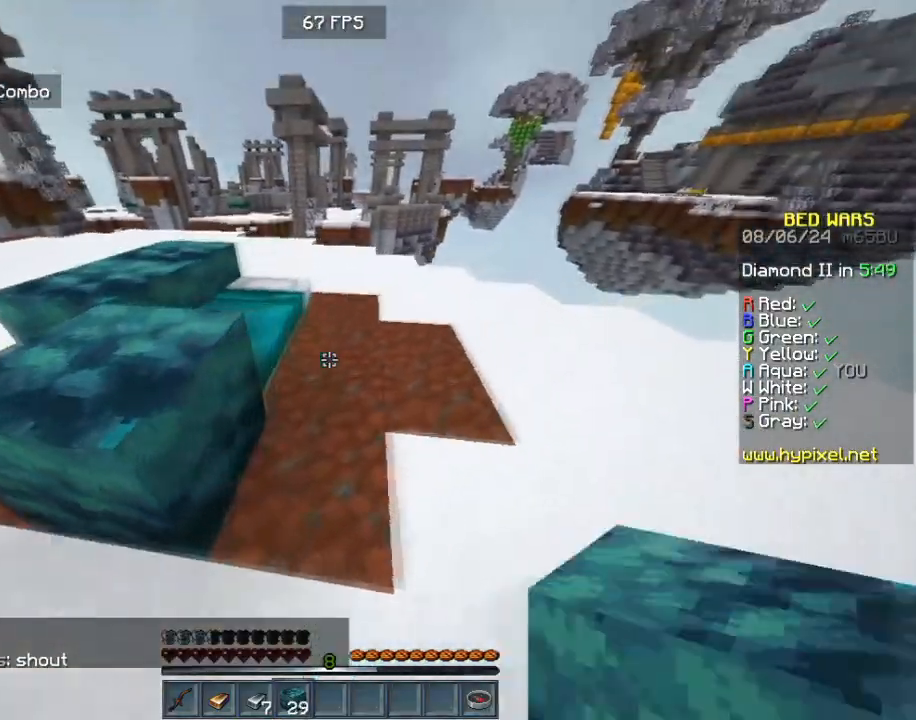
{"keys": ["w"], "mouse": [], "events": [[40, "mouse_right", "down"], [120, "d", "up"], [120, "s", "down"], [400, "mouse_right", "up"], [400, "s", "up"], [440, "w", "down"]]}
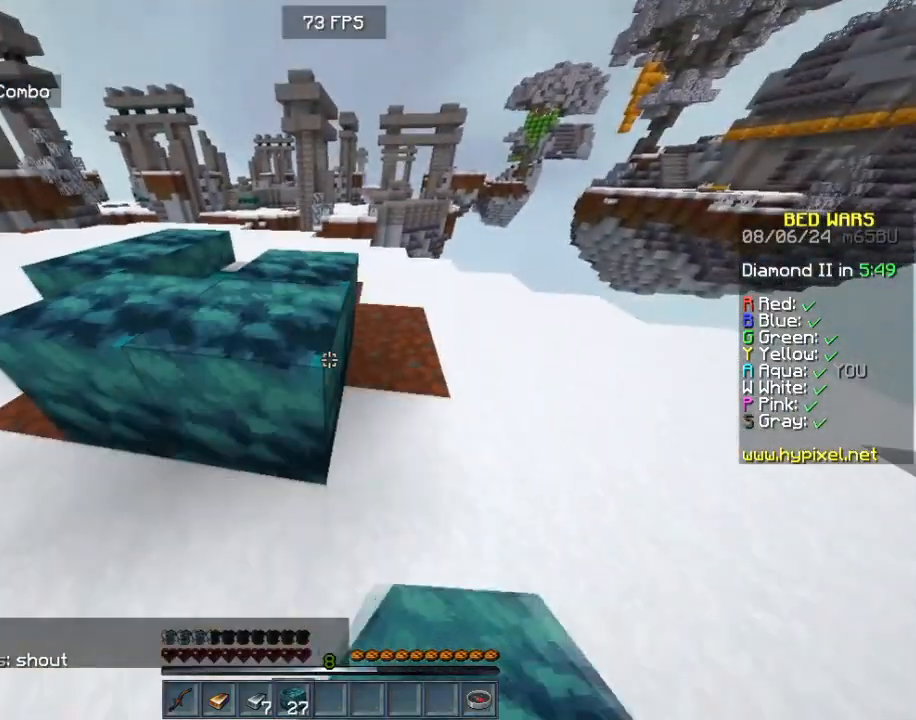
{"keys": [], "mouse": [], "events": [[440, "w", "up"]]}
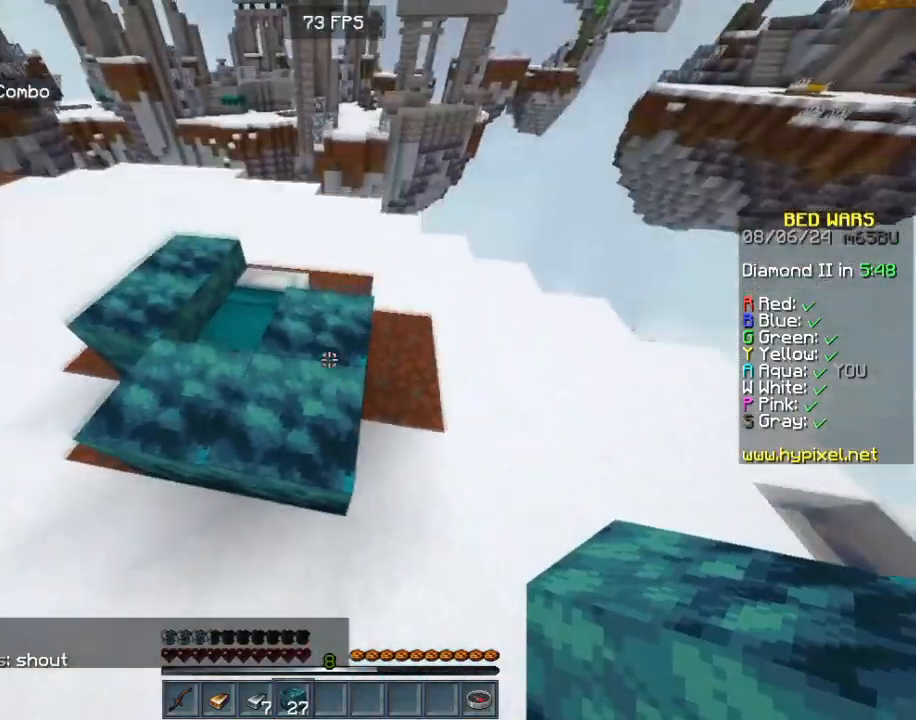
{"keys": ["w"], "mouse": [], "events": [[80, "w", "down"]]}
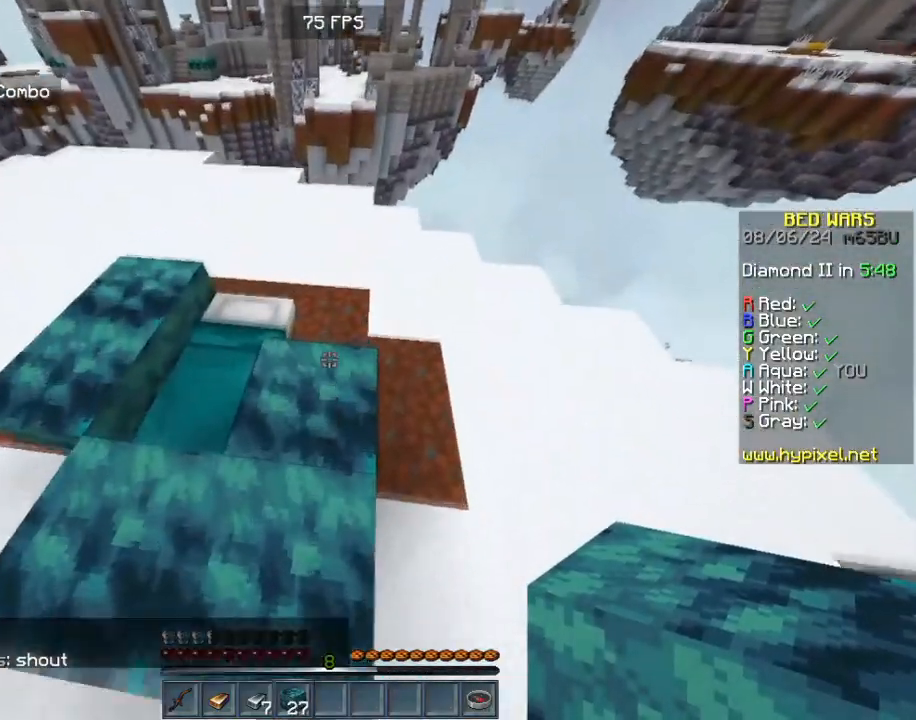
{"keys": ["w"], "mouse": [], "events": [[160, "w", "up"], [200, "mouse_right", "down"], [400, "w", "down"], [480, "mouse_right", "up"]]}
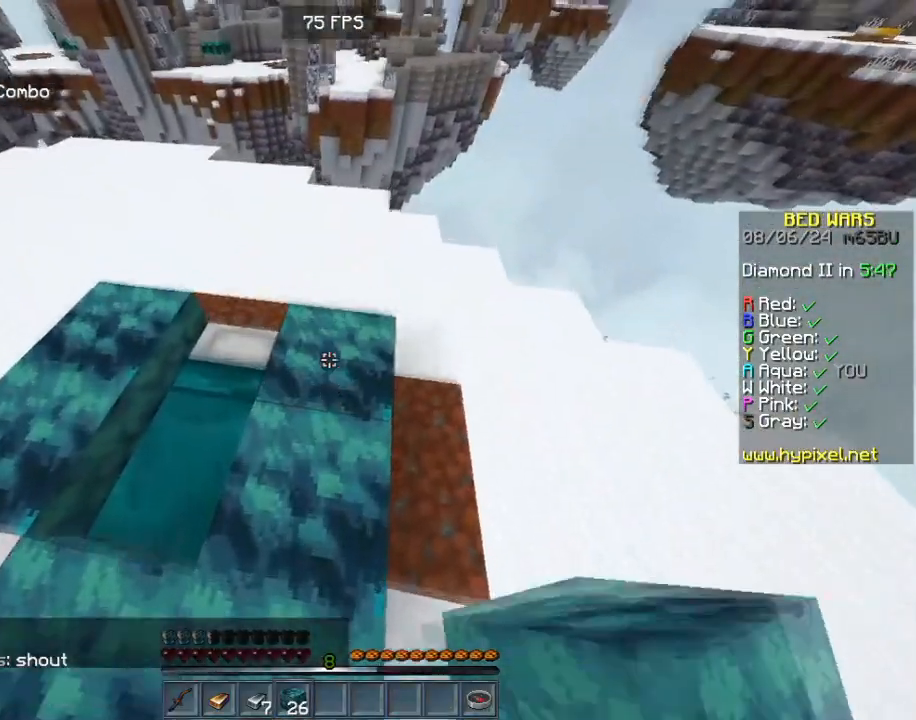
{"keys": [], "mouse": [], "events": [[200, "w", "up"]]}
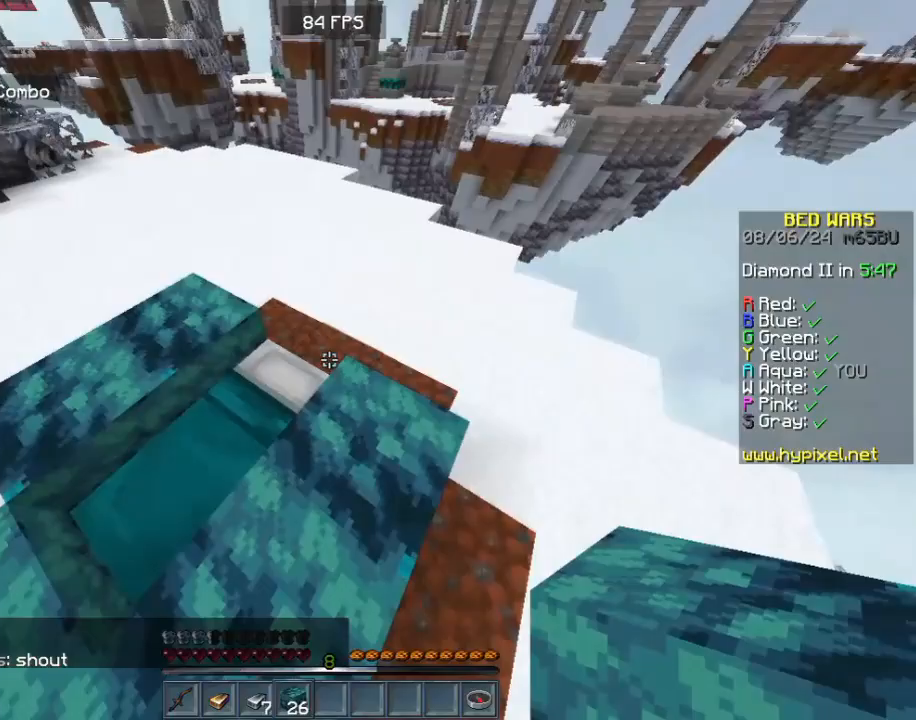
{"keys": ["a", "s"], "mouse": ["right"], "events": [[200, "mouse_right", "down"], [320, "mouse_right", "up"], [360, "s", "down"], [440, "a", "down"], [480, "mouse_right", "down"]]}
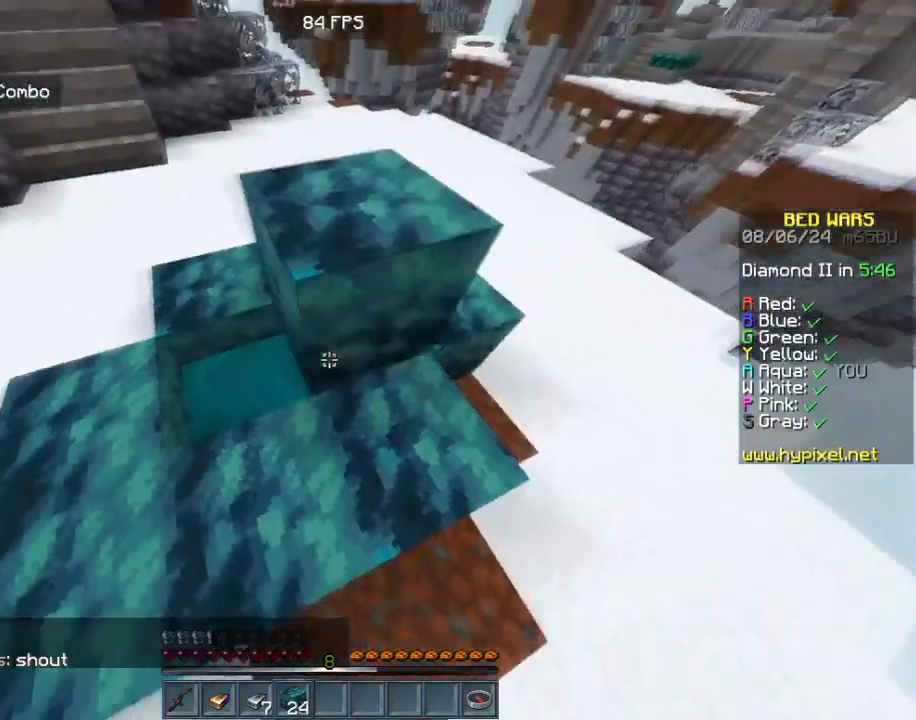
{"keys": ["a"], "mouse": [], "events": [[160, "mouse_right", "up"], [160, "s", "up"], [280, "mouse_right", "down"], [440, "mouse_right", "up"]]}
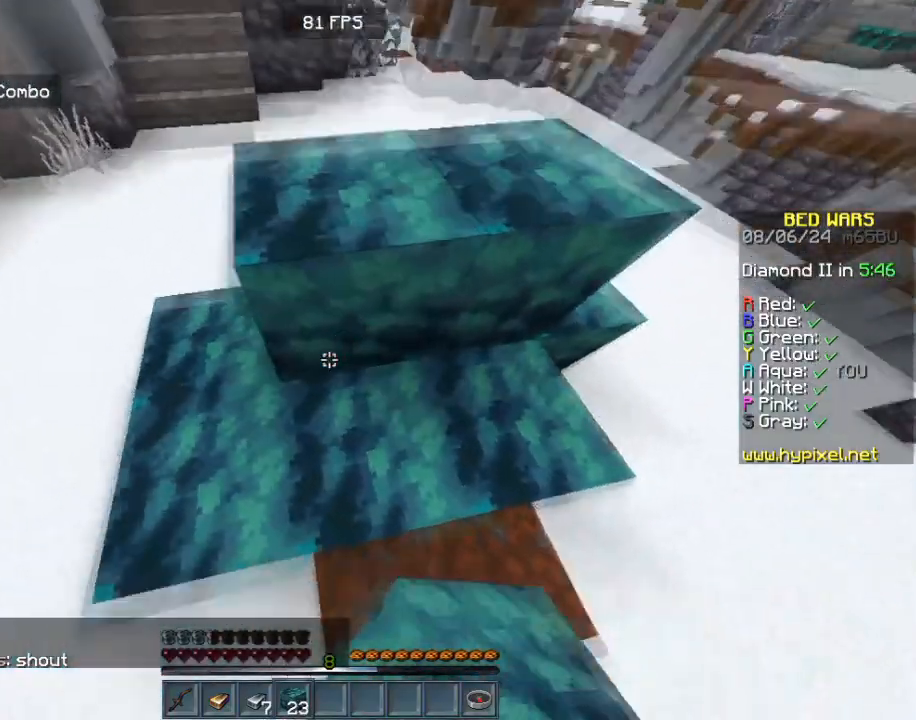
{"keys": [], "mouse": ["left"], "events": [[160, "mouse_left", "down"], [240, "a", "up"]]}
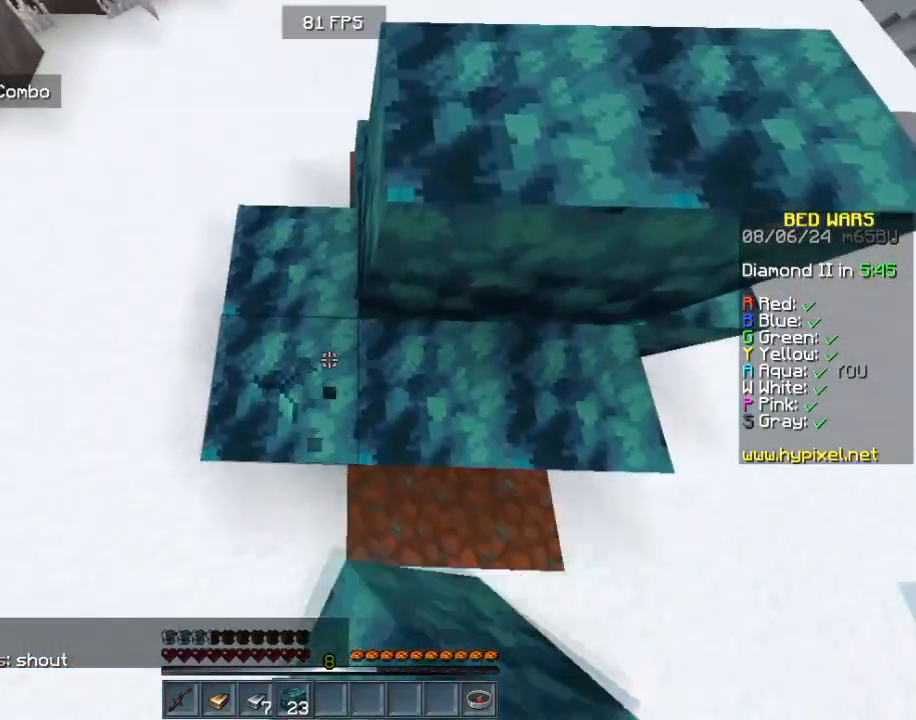
{"keys": [], "mouse": ["left"], "events": [[80, "a", "down"], [240, "a", "up"]]}
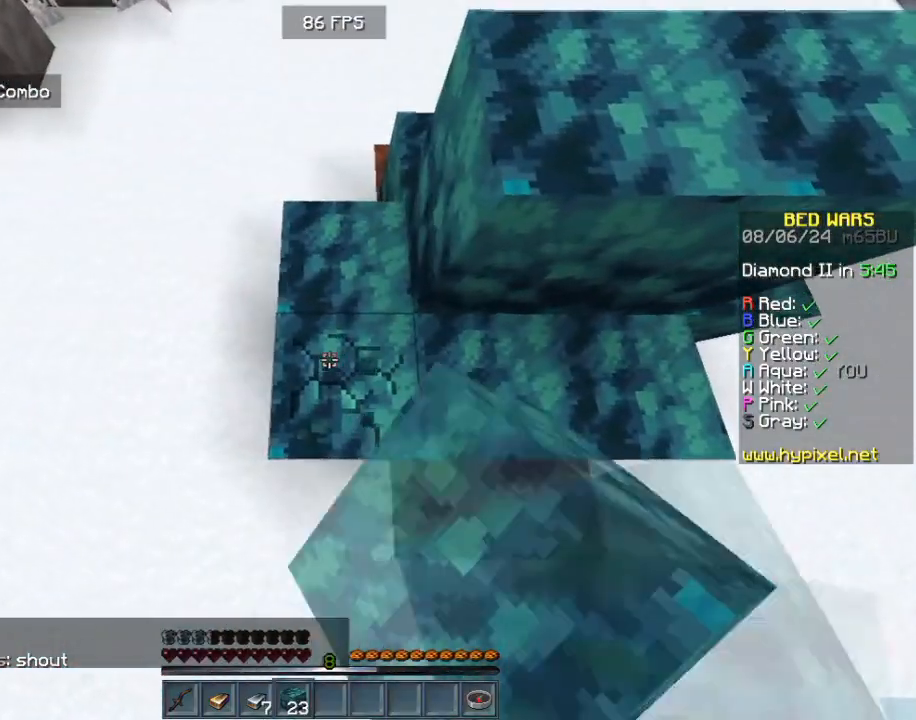
{"keys": [], "mouse": ["left"], "events": []}
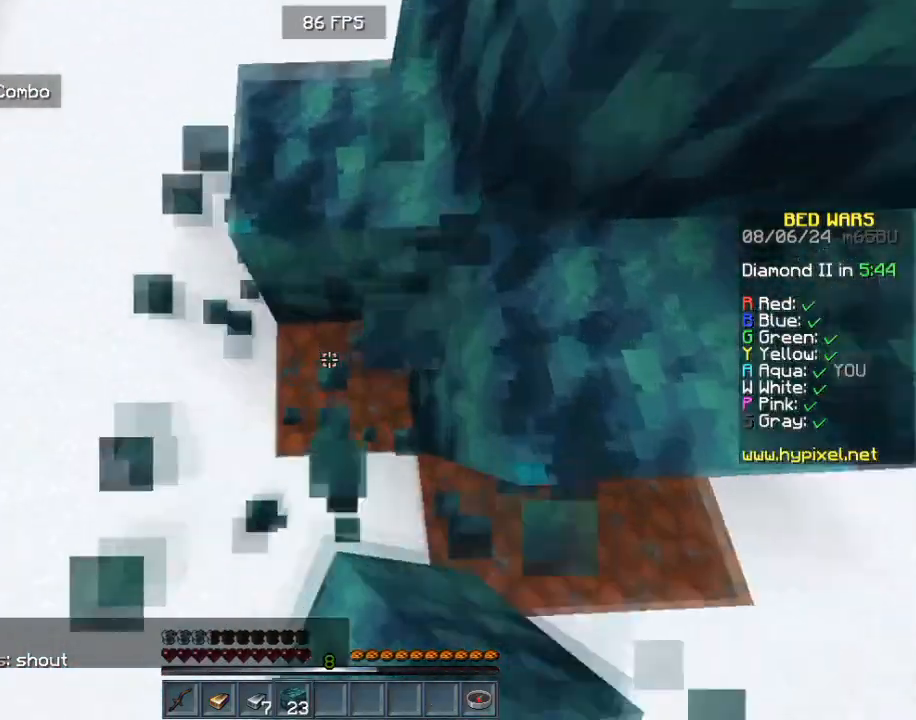
{"keys": [], "mouse": [], "events": [[200, "mouse_left", "up"]]}
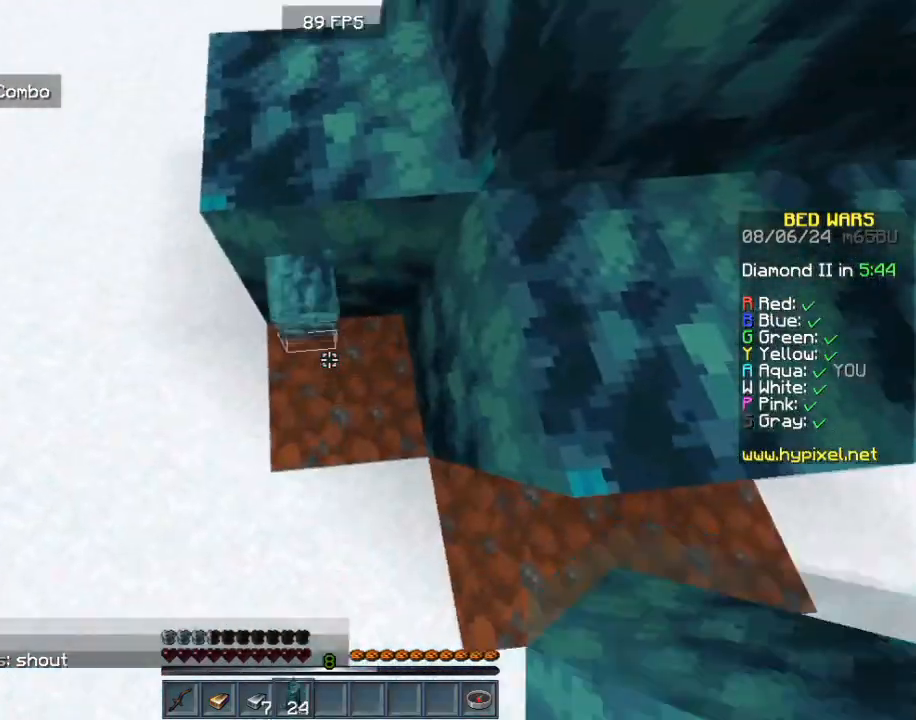
{"keys": ["a", "w"], "mouse": [], "events": [[280, "w", "down"], [520, "a", "down"]]}
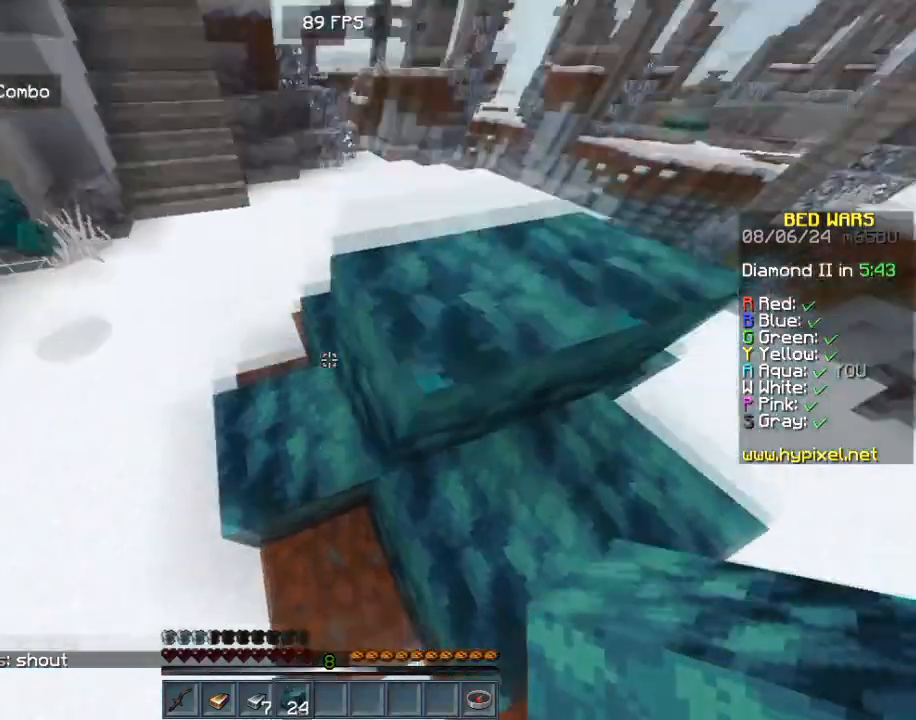
{"keys": ["d", "w"], "mouse": [], "events": [[160, "a", "up"], [400, "d", "down"]]}
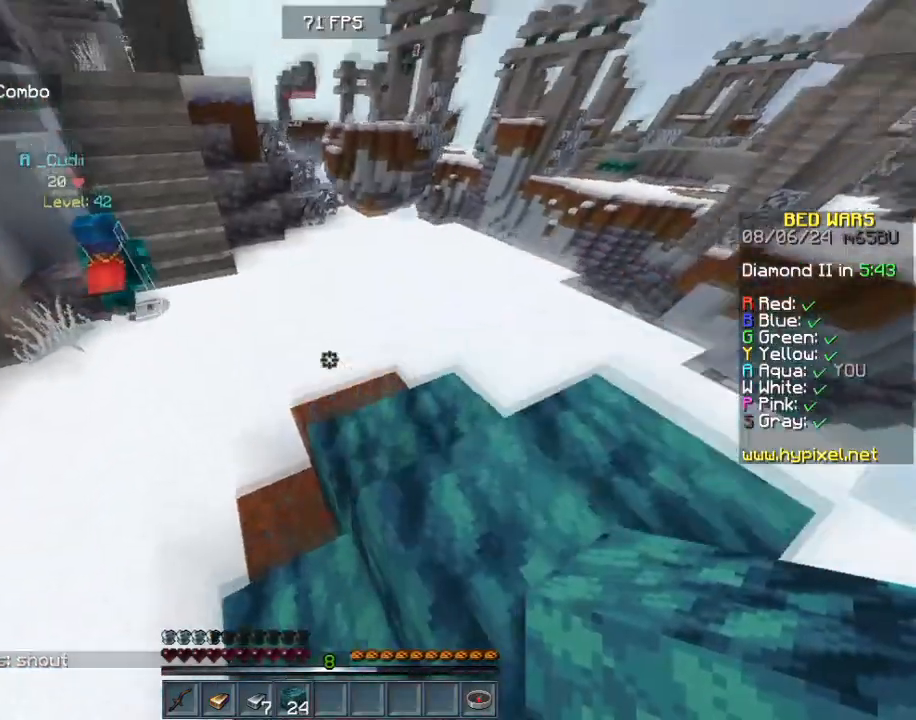
{"keys": ["a", "w"], "mouse": [], "events": [[280, "a", "down"], [480, "d", "up"]]}
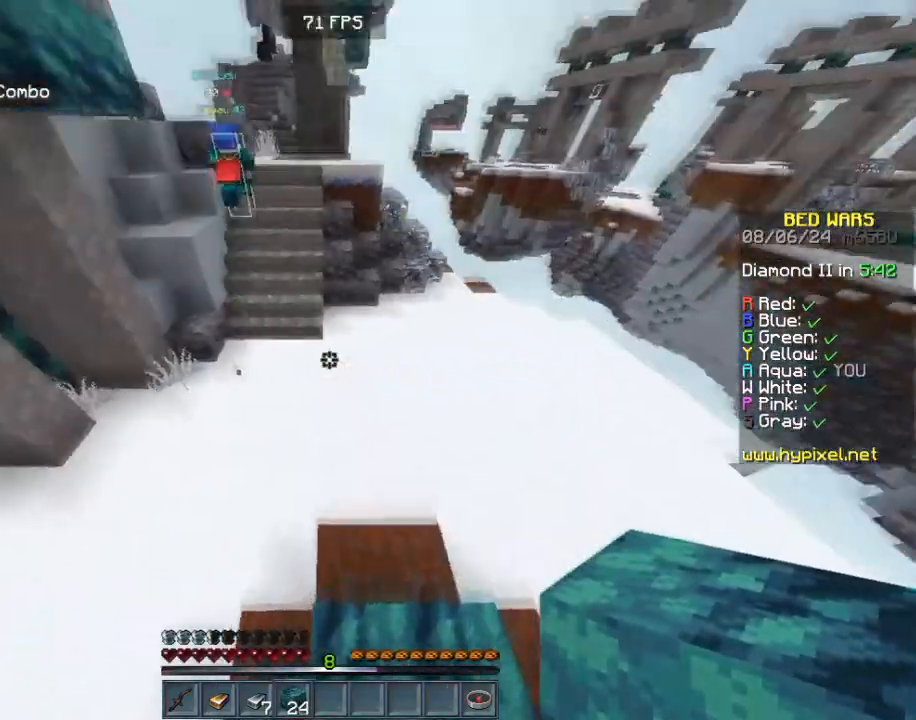
{"keys": ["w"], "mouse": [], "events": [[160, "a", "up"]]}
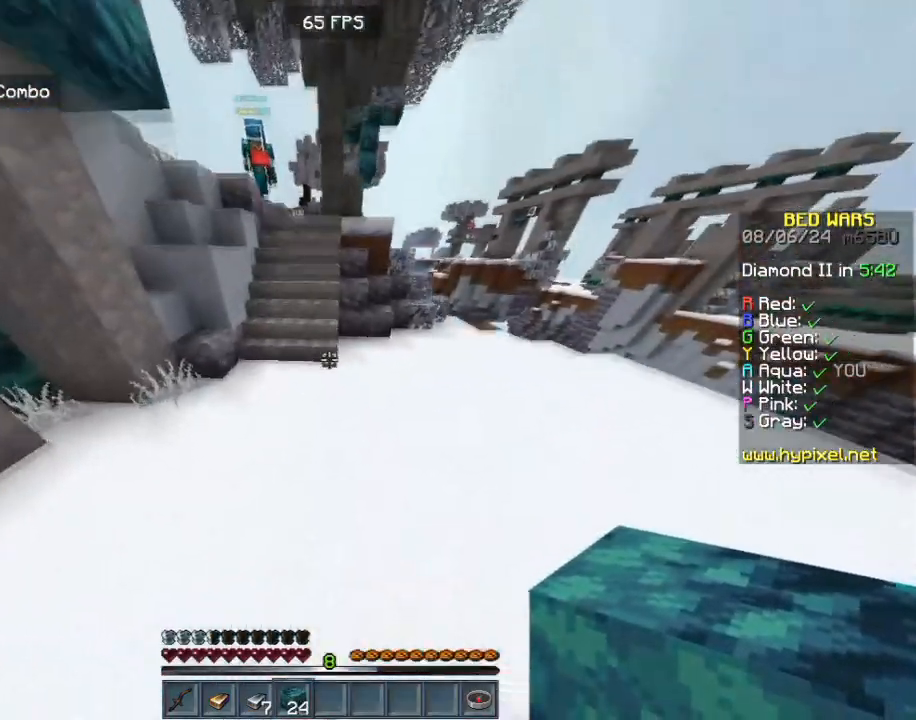
{"keys": ["w"], "mouse": [], "events": []}